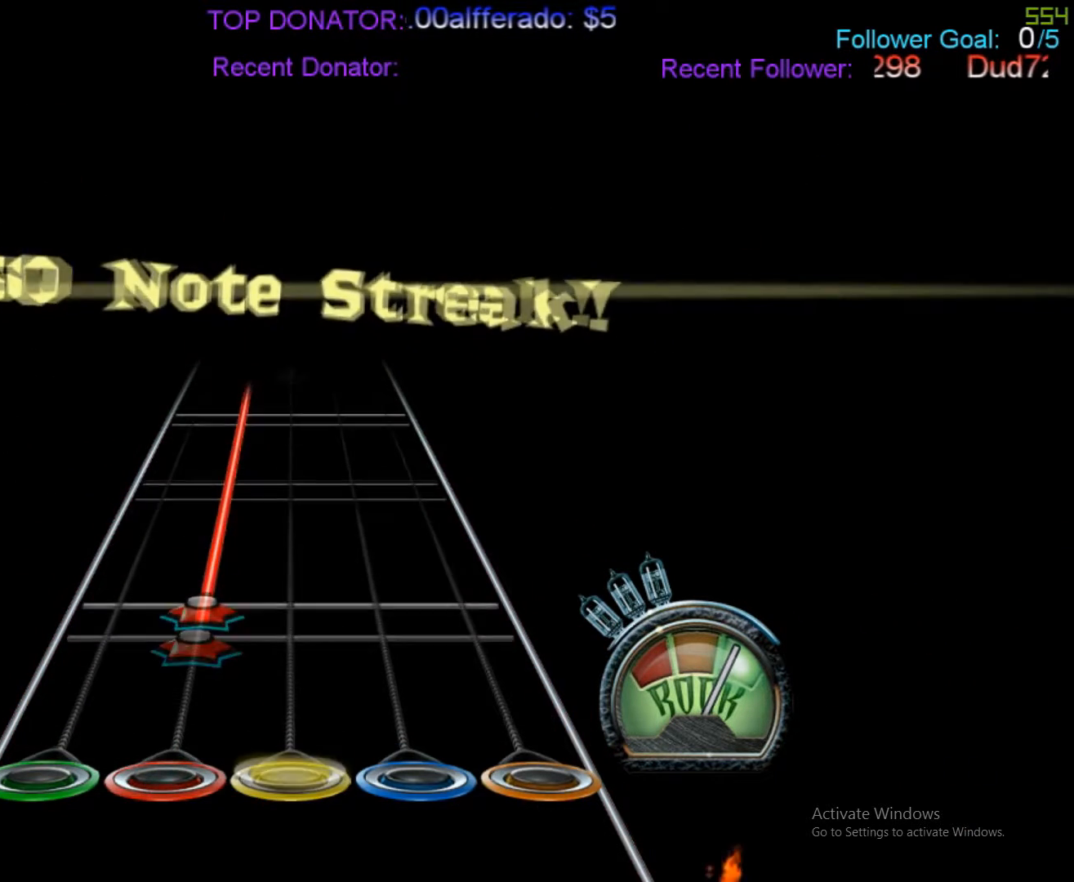
Gameplay with a controller (Xbox layout); each line is a JSON object with the inputs held at the frame after it. "events" lists button and stick changes between this image and that frame as [ms after this image, input, new state], when the widget could be followed in between. Not read: L1 L3 R3 left_stick right_stick.
{"buttons": [], "events": [[33, "R1", "up"]]}
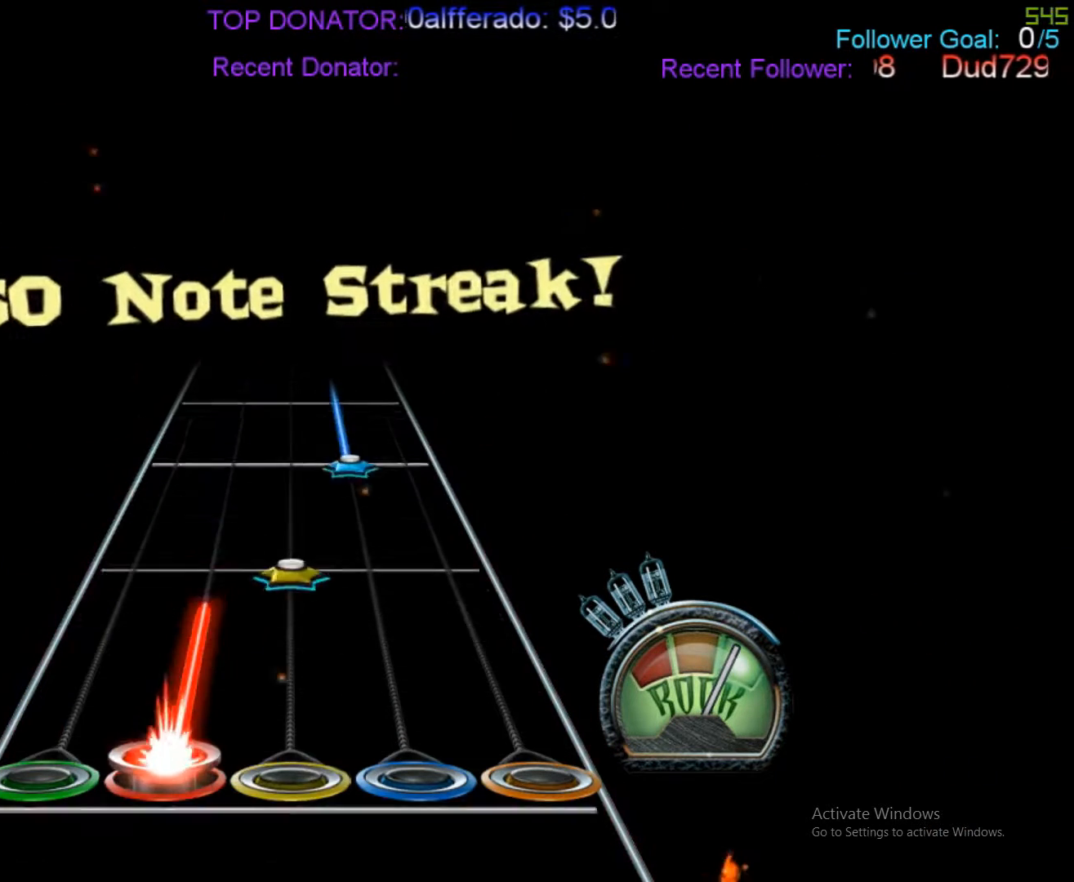
{"buttons": ["R2"], "events": [[200, "R1", "down"], [333, "R1", "up"], [417, "R2", "down"]]}
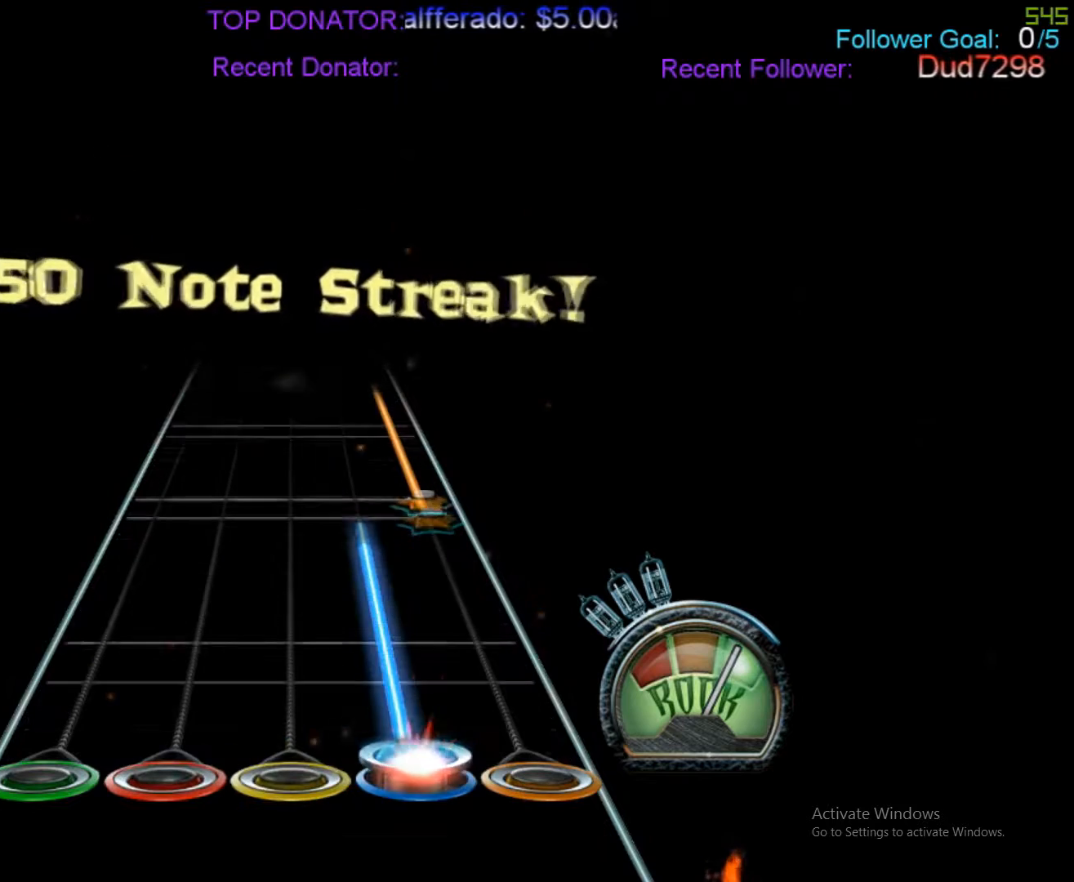
{"buttons": ["A"], "events": [[217, "R2", "up"], [283, "A", "down"]]}
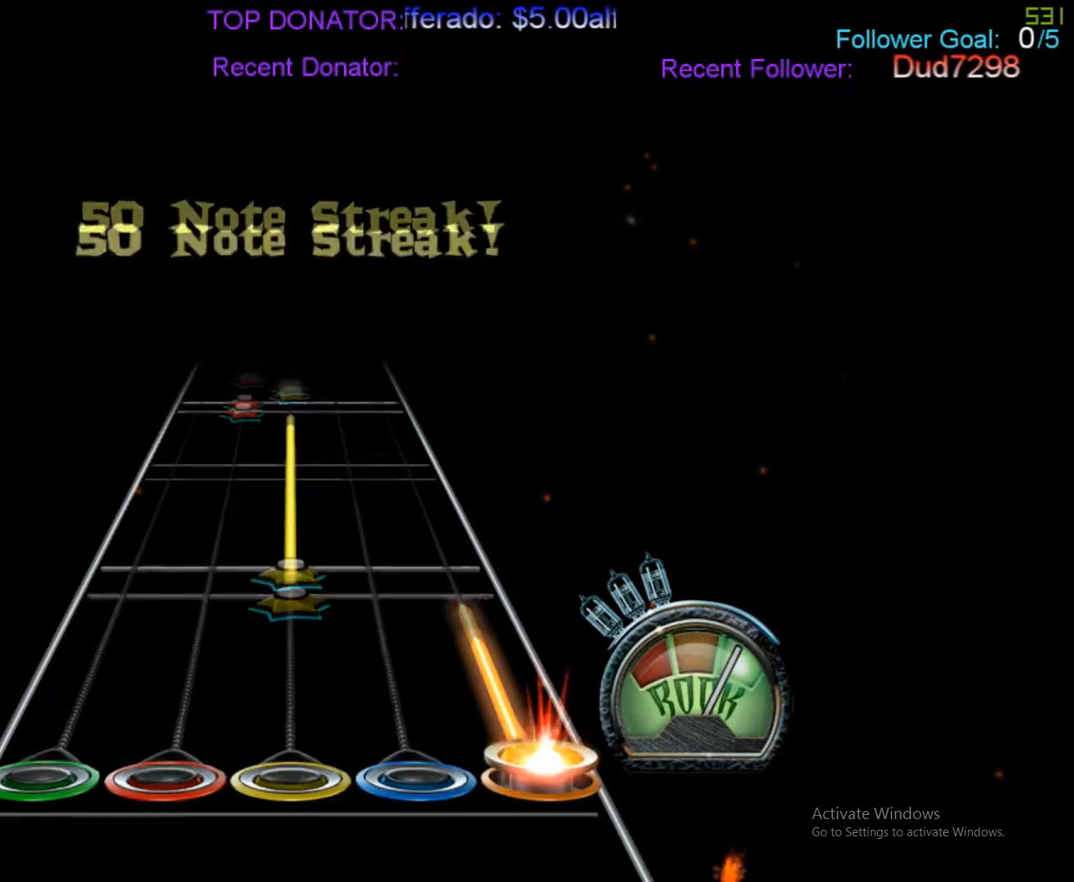
{"buttons": [], "events": [[117, "A", "up"], [133, "R1", "down"], [400, "R1", "up"]]}
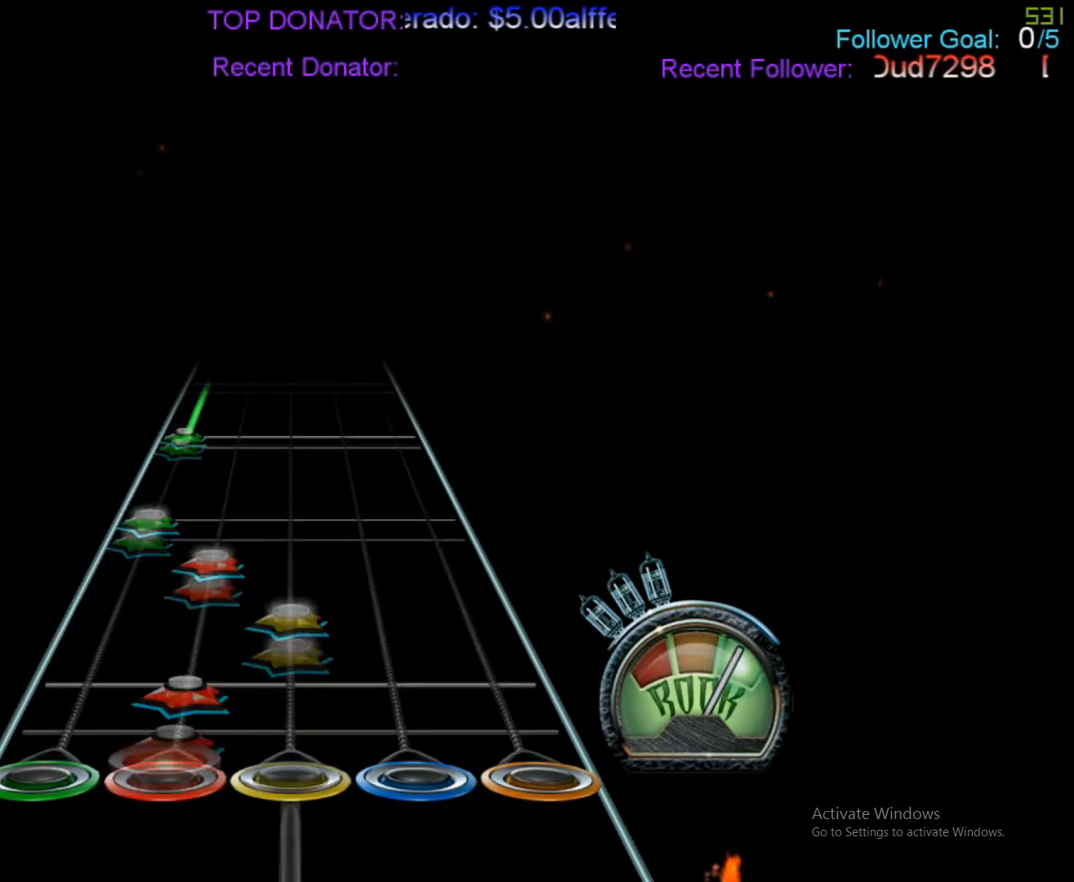
{"buttons": ["L2"], "events": [[117, "R1", "down"], [183, "R1", "up"], [200, "L2", "down"], [350, "L2", "up"], [400, "L2", "down"]]}
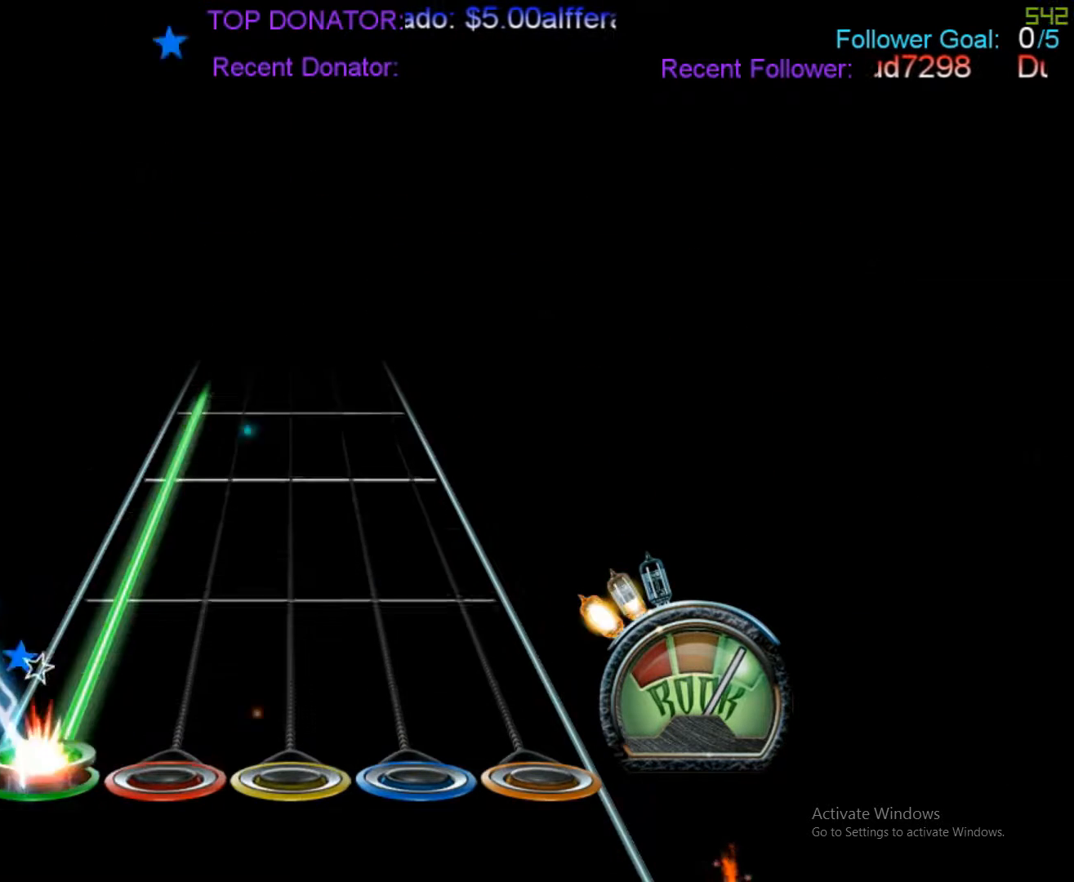
{"buttons": ["L2"], "events": []}
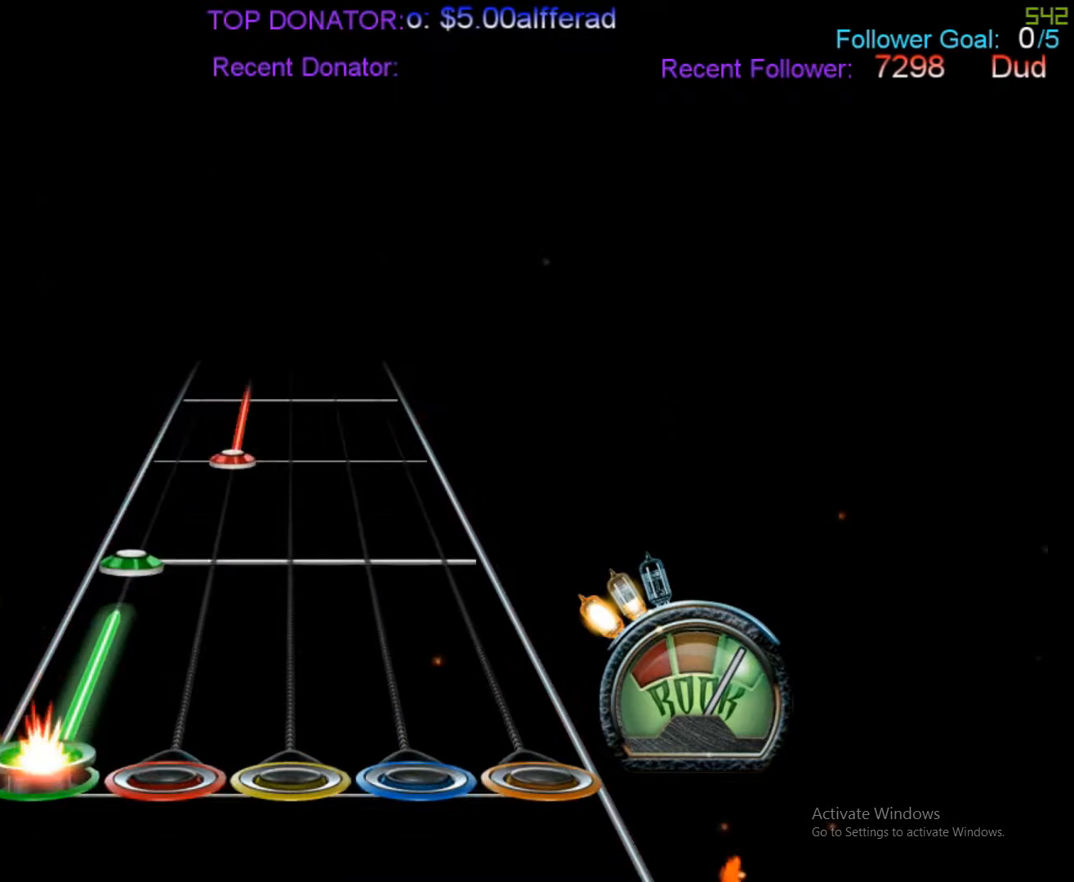
{"buttons": [], "events": [[167, "L2", "up"], [217, "L2", "down"], [333, "L2", "up"]]}
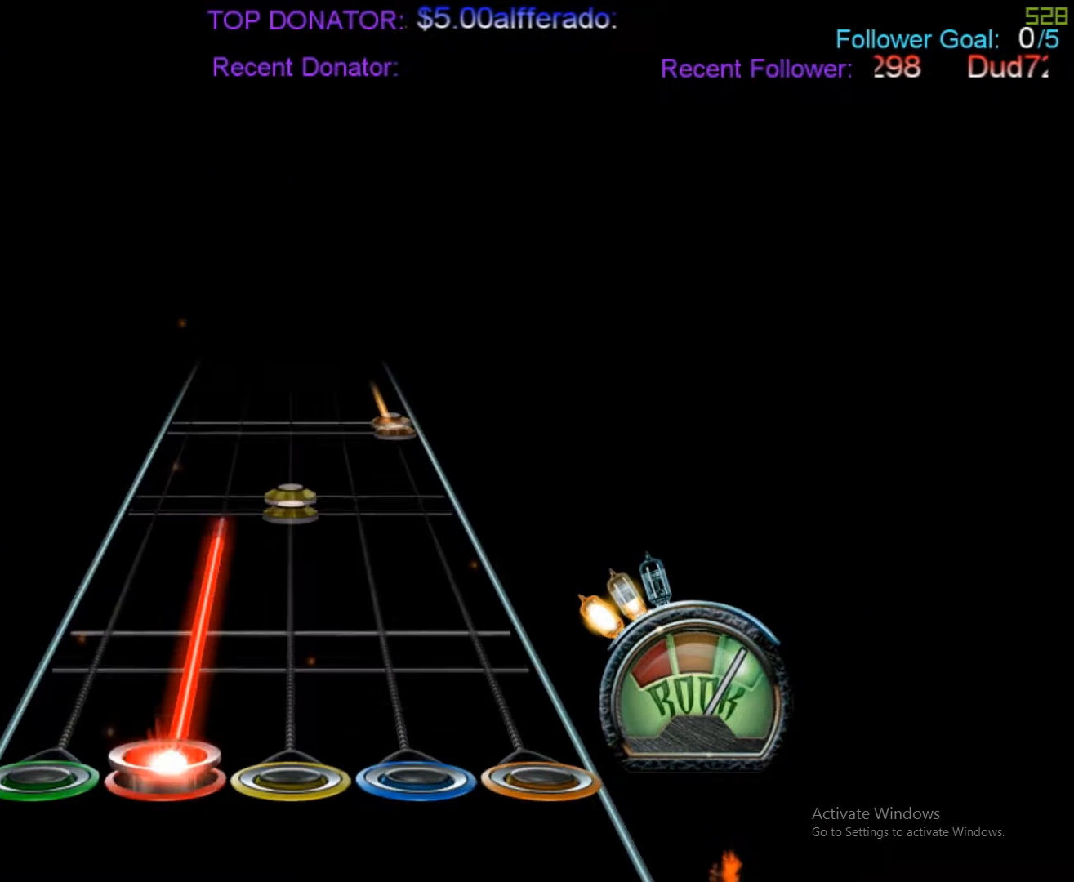
{"buttons": [], "events": [[333, "R1", "down"], [400, "R1", "up"]]}
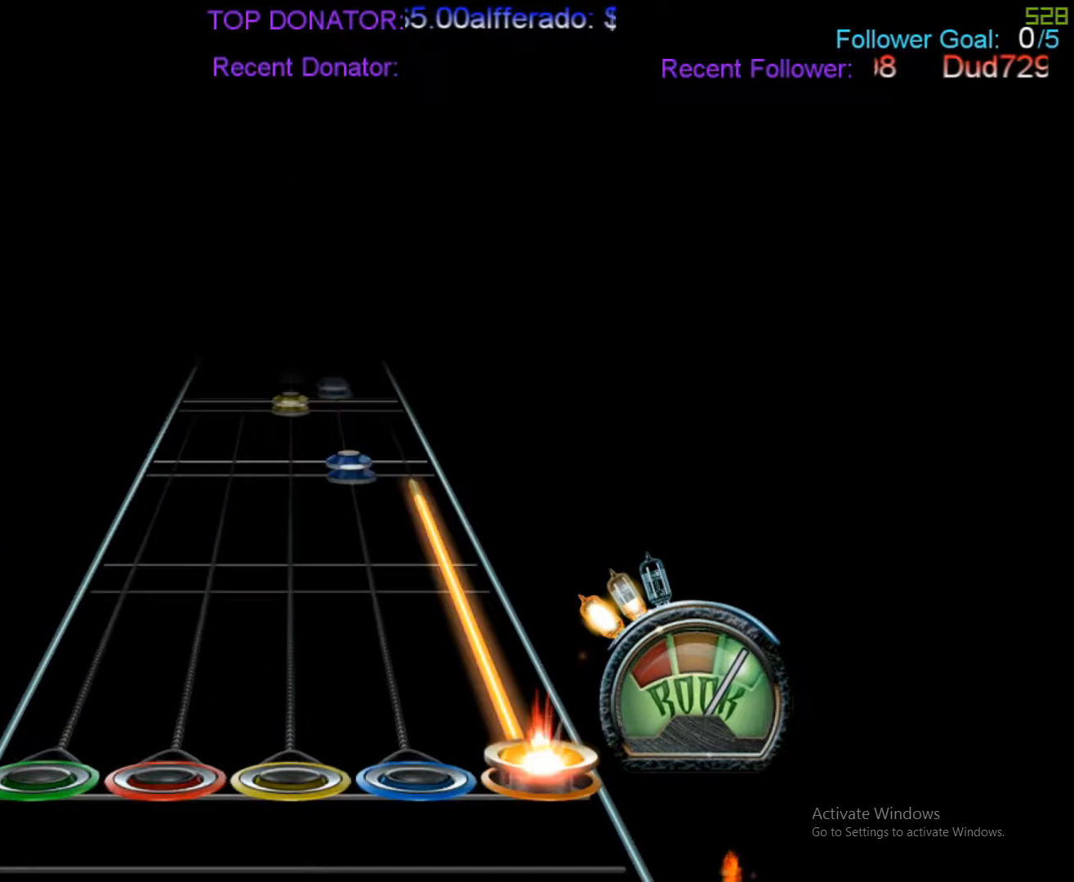
{"buttons": [], "events": [[33, "A", "down"], [283, "A", "up"], [417, "R2", "down"], [483, "R2", "up"]]}
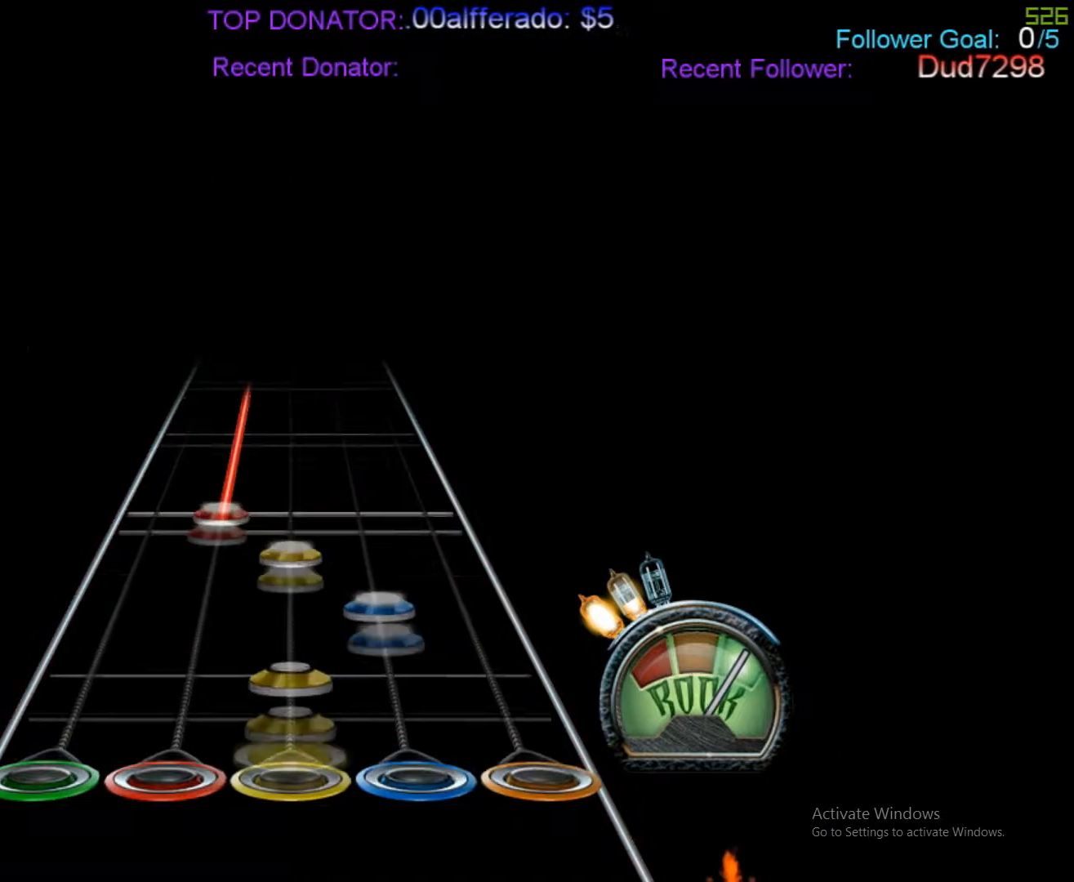
{"buttons": [], "events": [[50, "R1", "down"], [167, "R2", "down"], [217, "R2", "up"], [283, "R1", "up"]]}
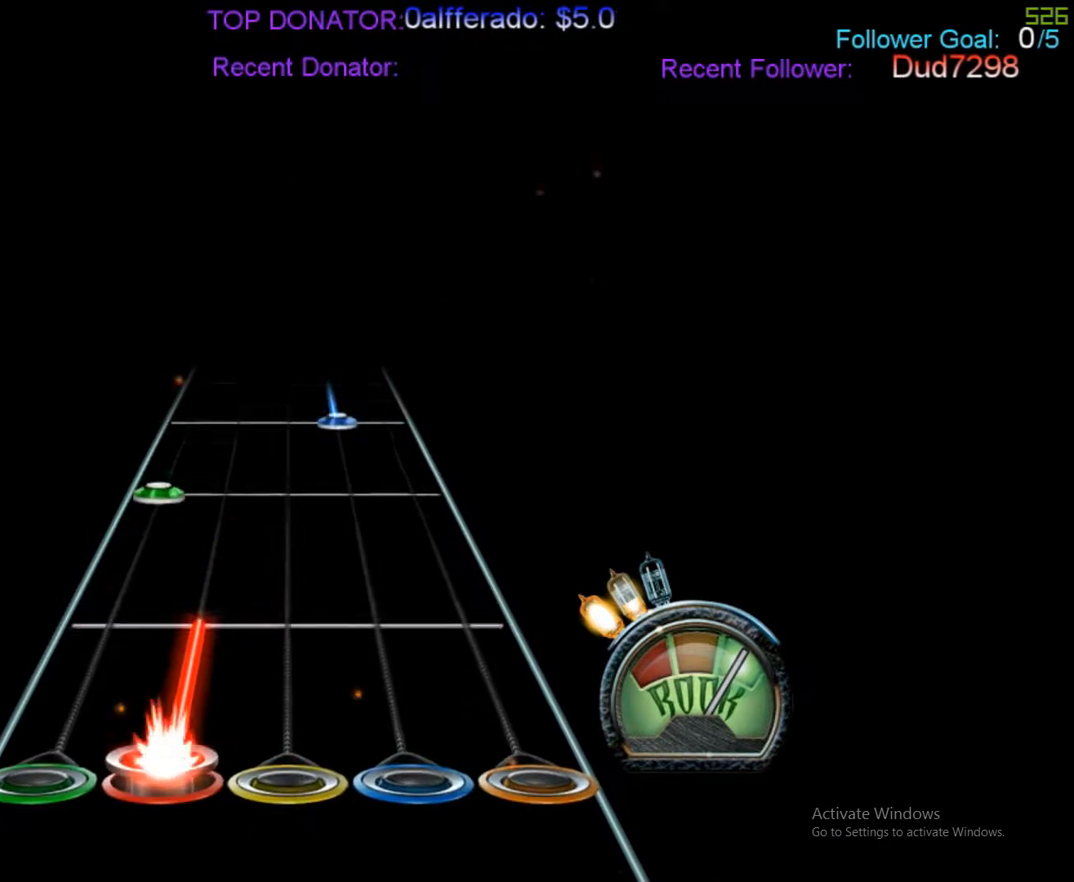
{"buttons": [], "events": [[333, "L2", "down"], [483, "L2", "up"]]}
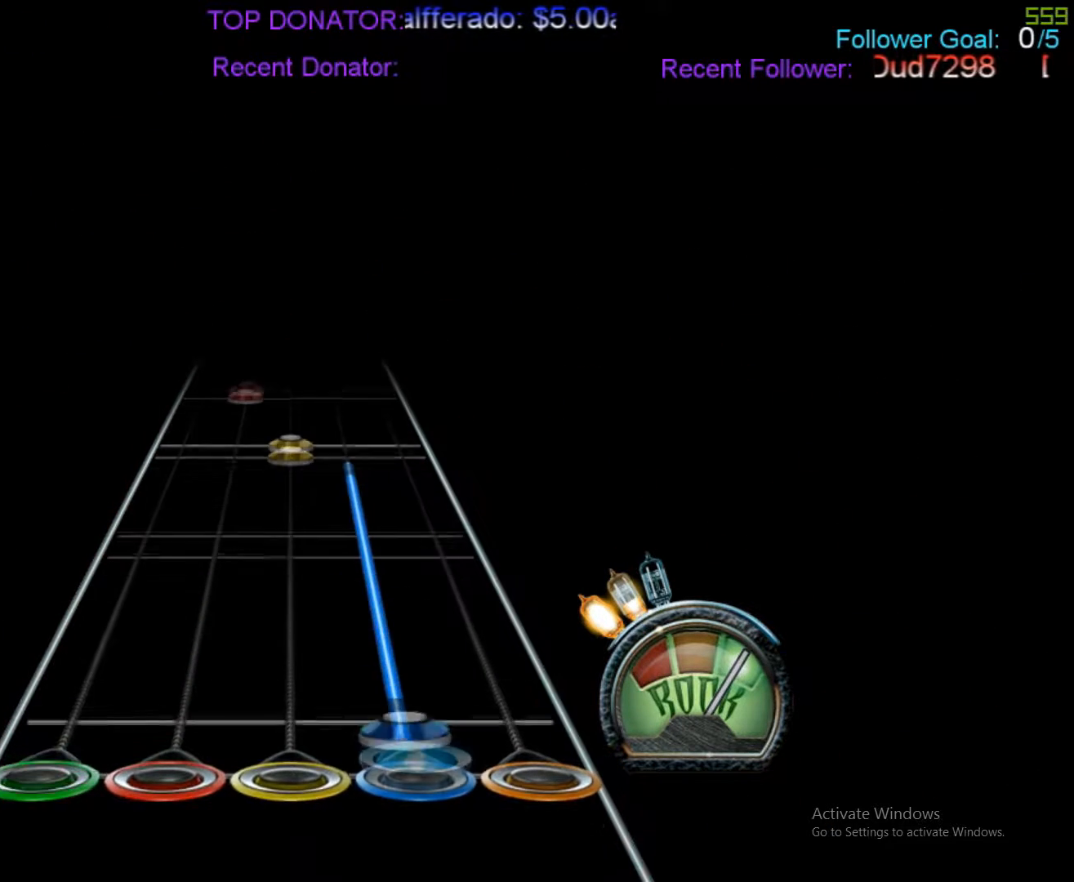
{"buttons": ["R1"], "events": [[50, "R2", "down"], [350, "R2", "up"], [400, "R1", "down"]]}
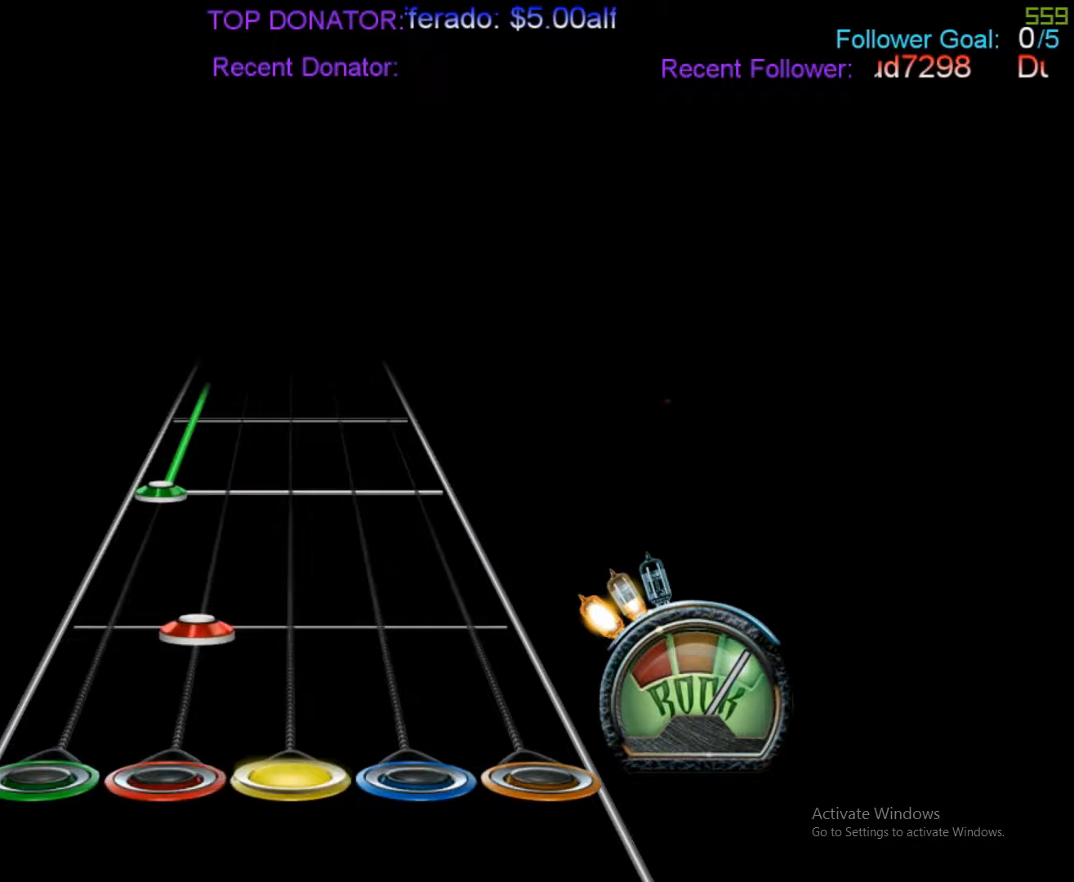
{"buttons": ["L2"], "events": [[33, "R1", "up"], [283, "L2", "down"]]}
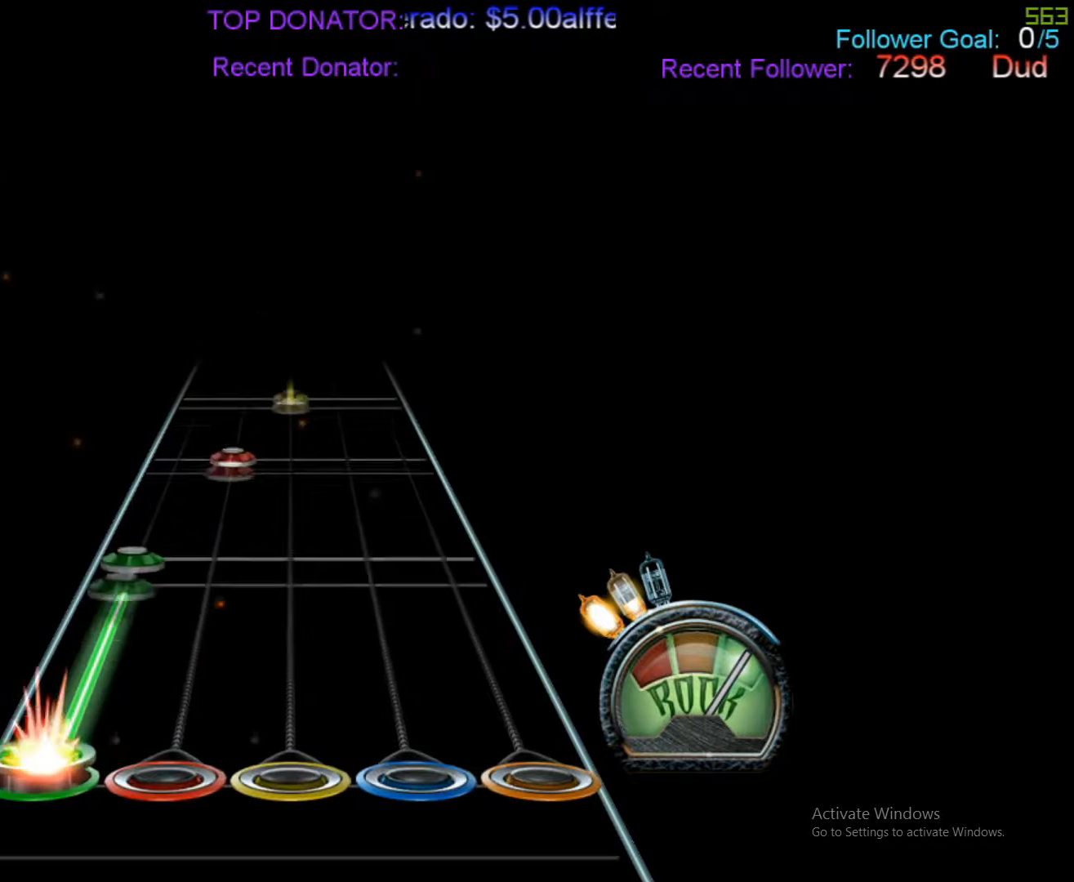
{"buttons": [], "events": [[283, "L2", "up"]]}
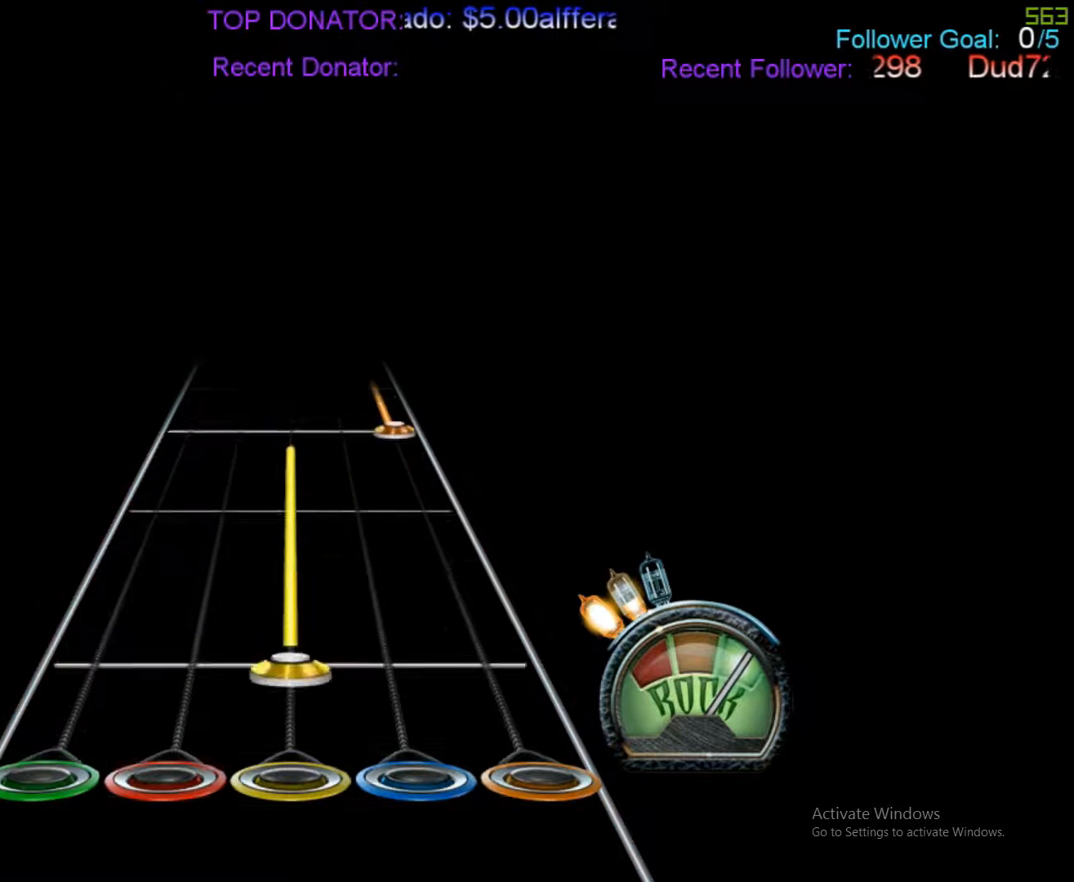
{"buttons": ["A"], "events": [[117, "R1", "down"], [400, "A", "down"], [400, "R1", "up"]]}
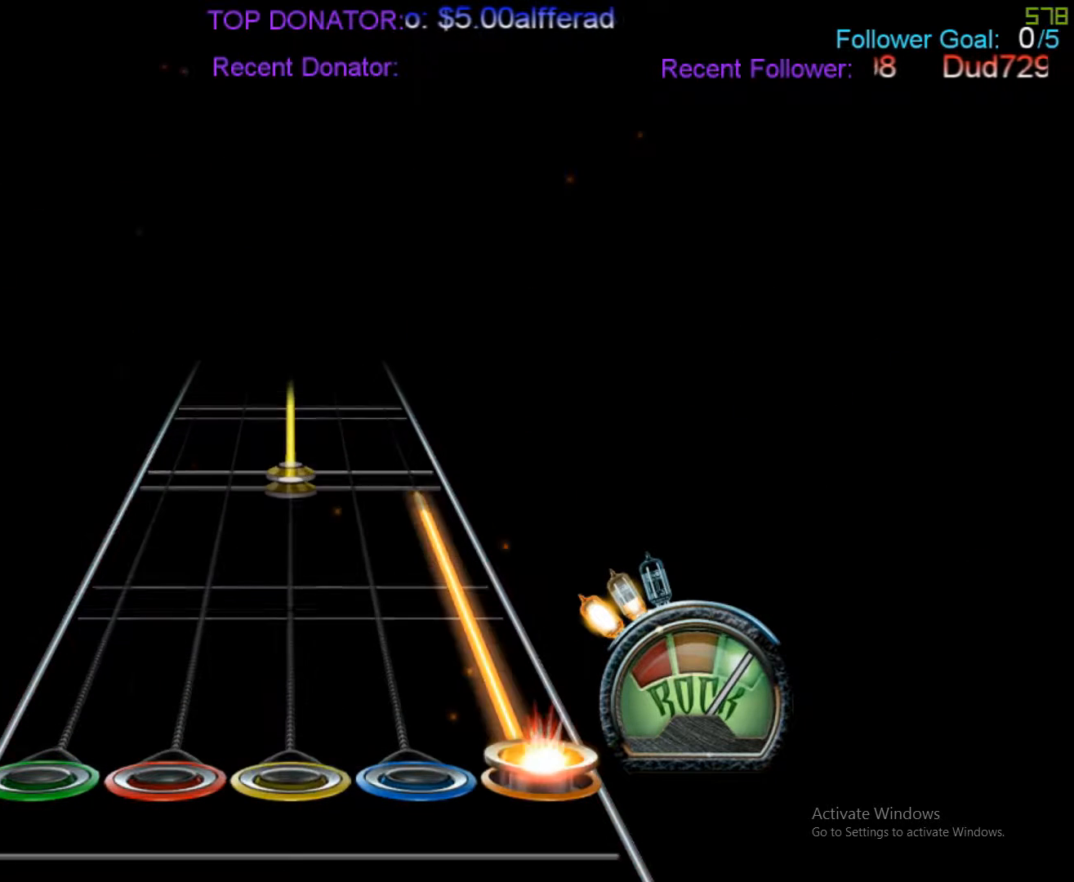
{"buttons": ["R1"], "events": [[267, "A", "up"], [350, "R1", "down"]]}
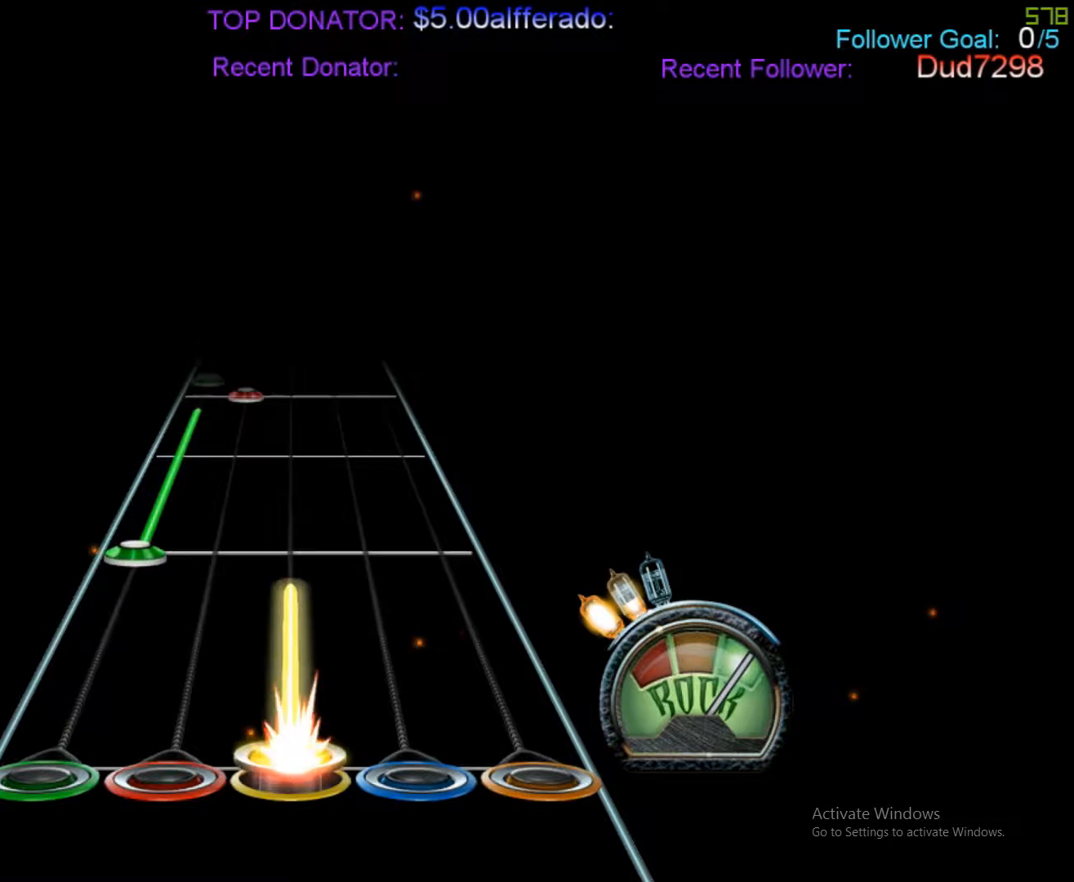
{"buttons": ["L2"], "events": [[100, "R1", "up"], [200, "L2", "down"]]}
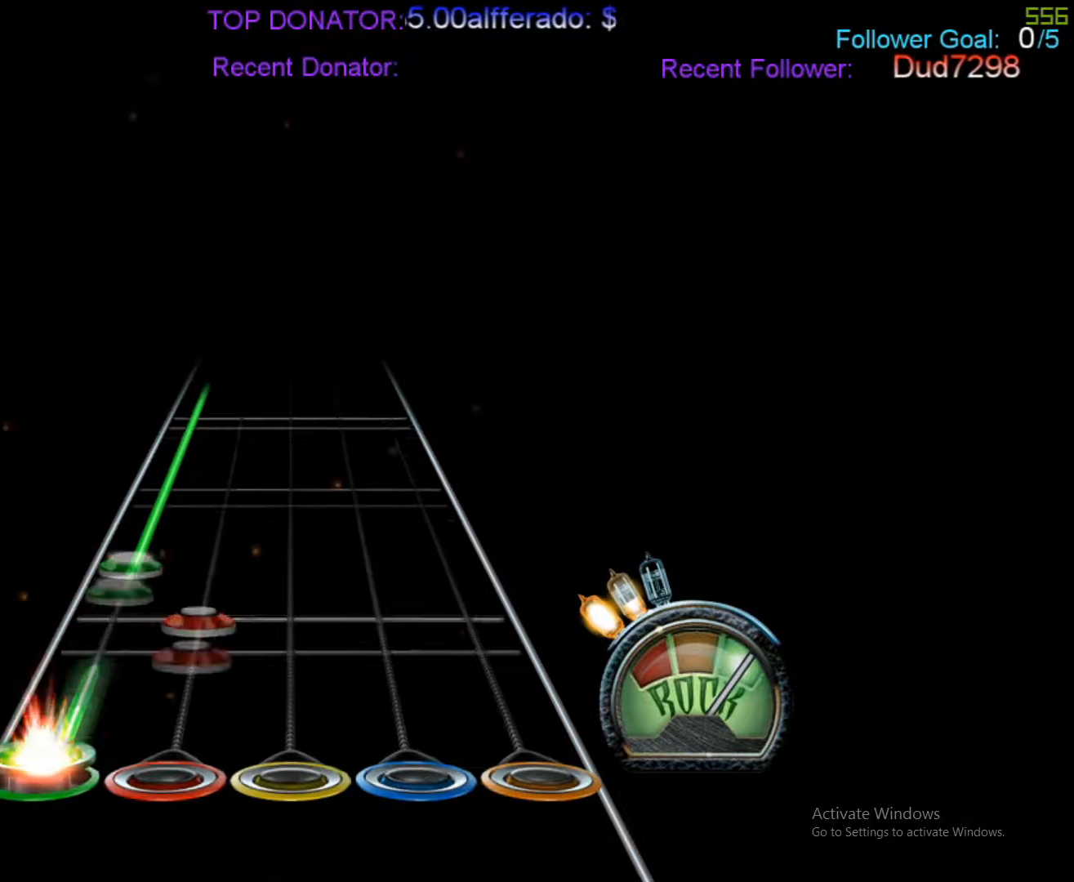
{"buttons": ["L2"], "events": []}
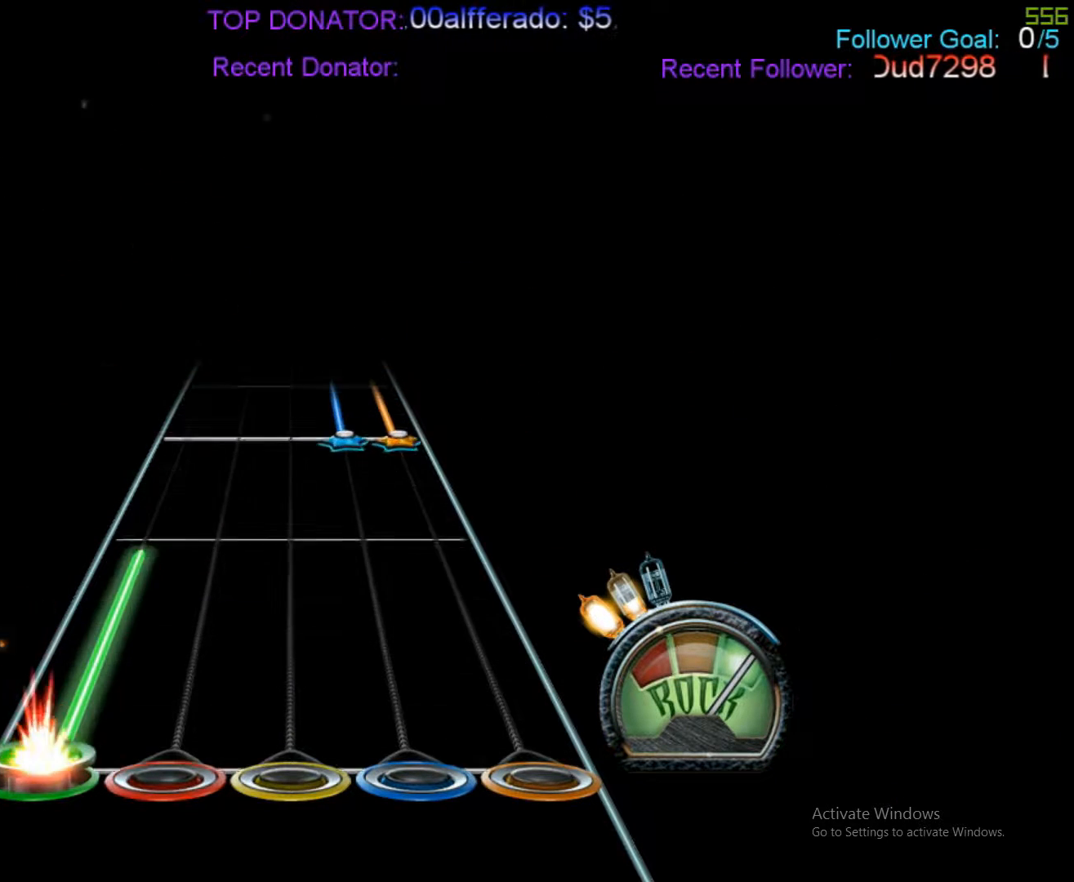
{"buttons": ["A", "R2"], "events": [[300, "L2", "up"], [400, "A", "down"], [400, "R2", "down"]]}
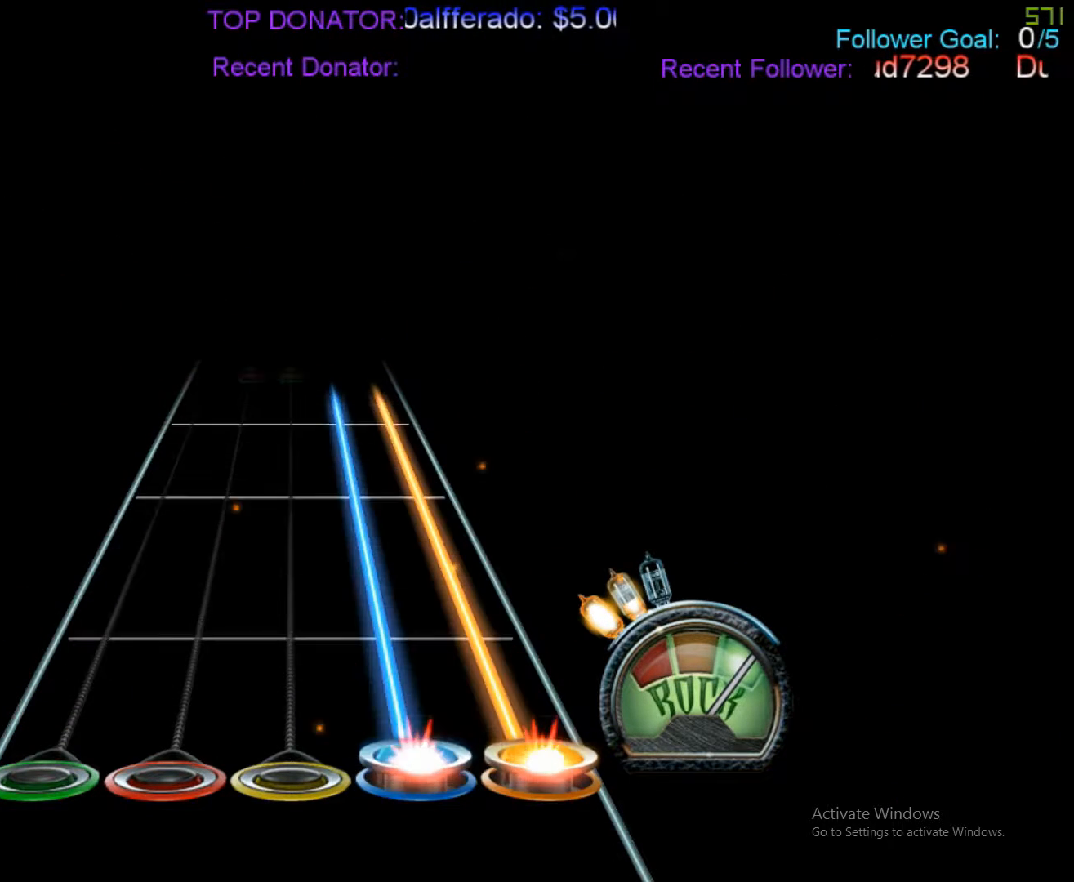
{"buttons": ["A", "R2"], "events": []}
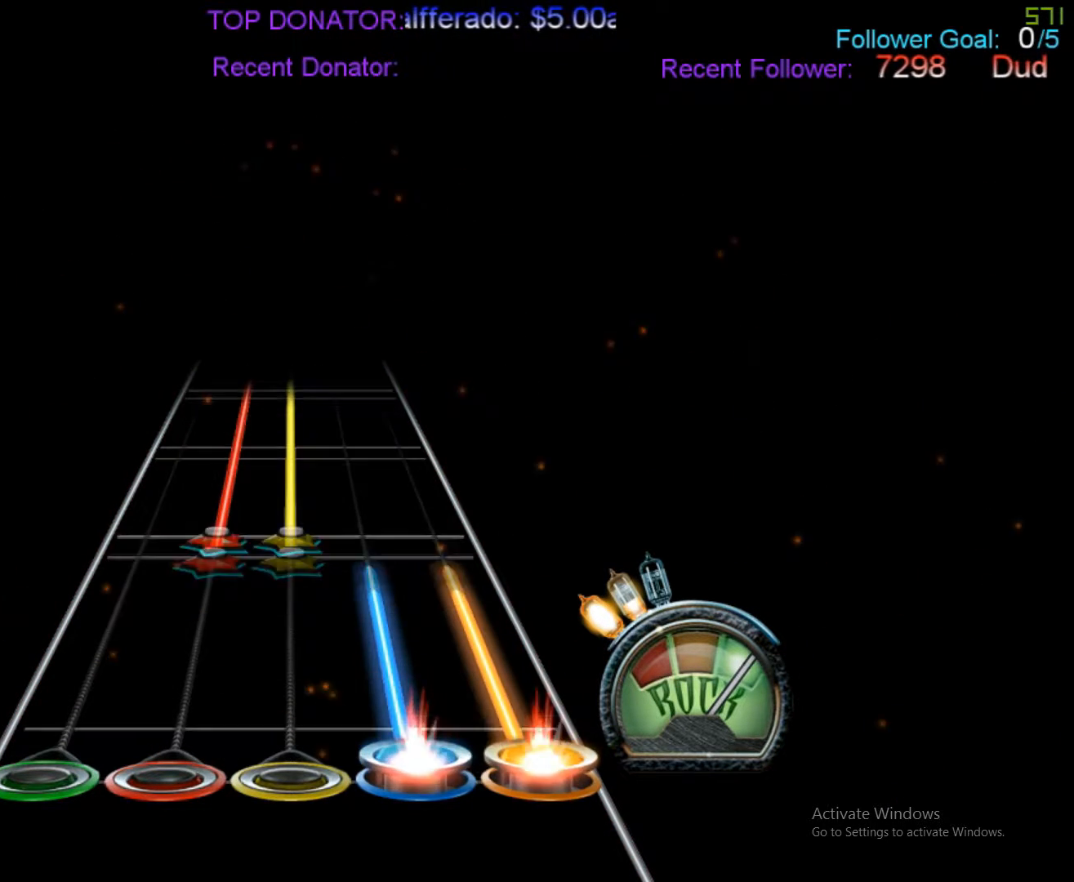
{"buttons": ["R1"], "events": [[117, "A", "up"], [117, "R2", "up"], [200, "R1", "down"]]}
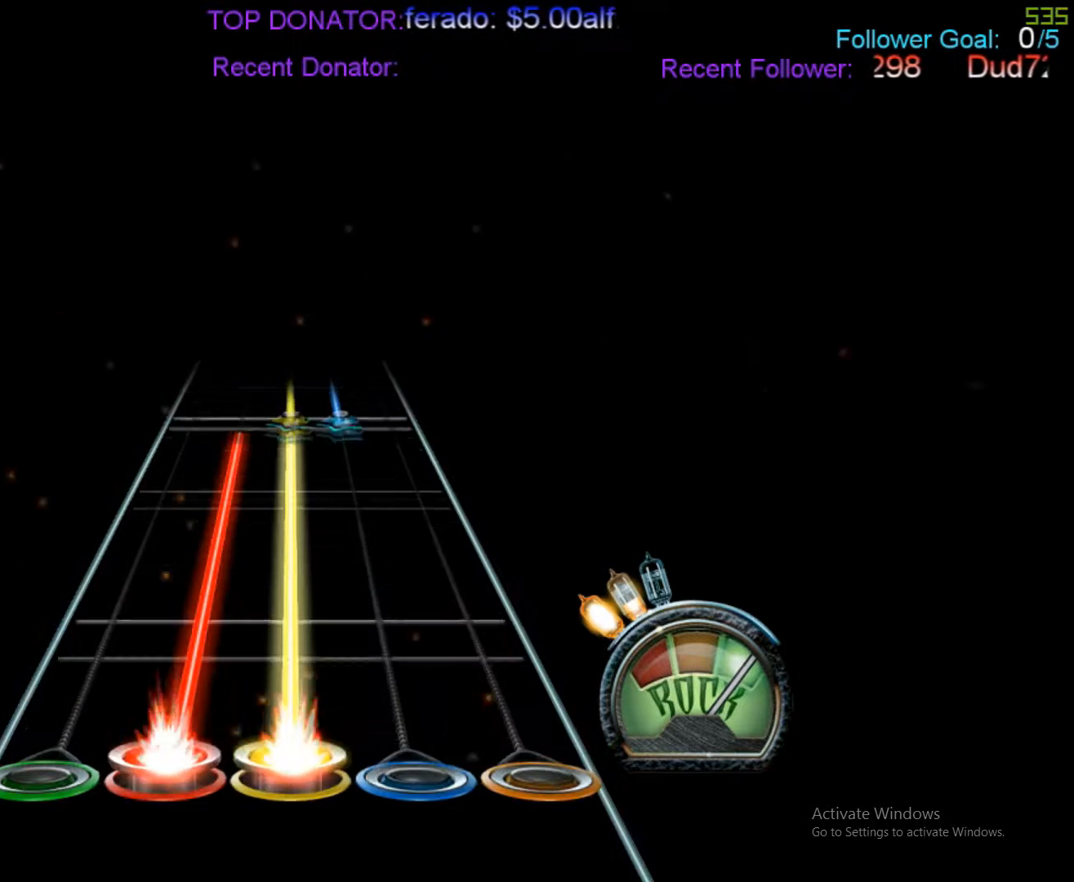
{"buttons": ["R1", "R2"], "events": [[383, "R1", "up"], [483, "R1", "down"], [483, "R2", "down"]]}
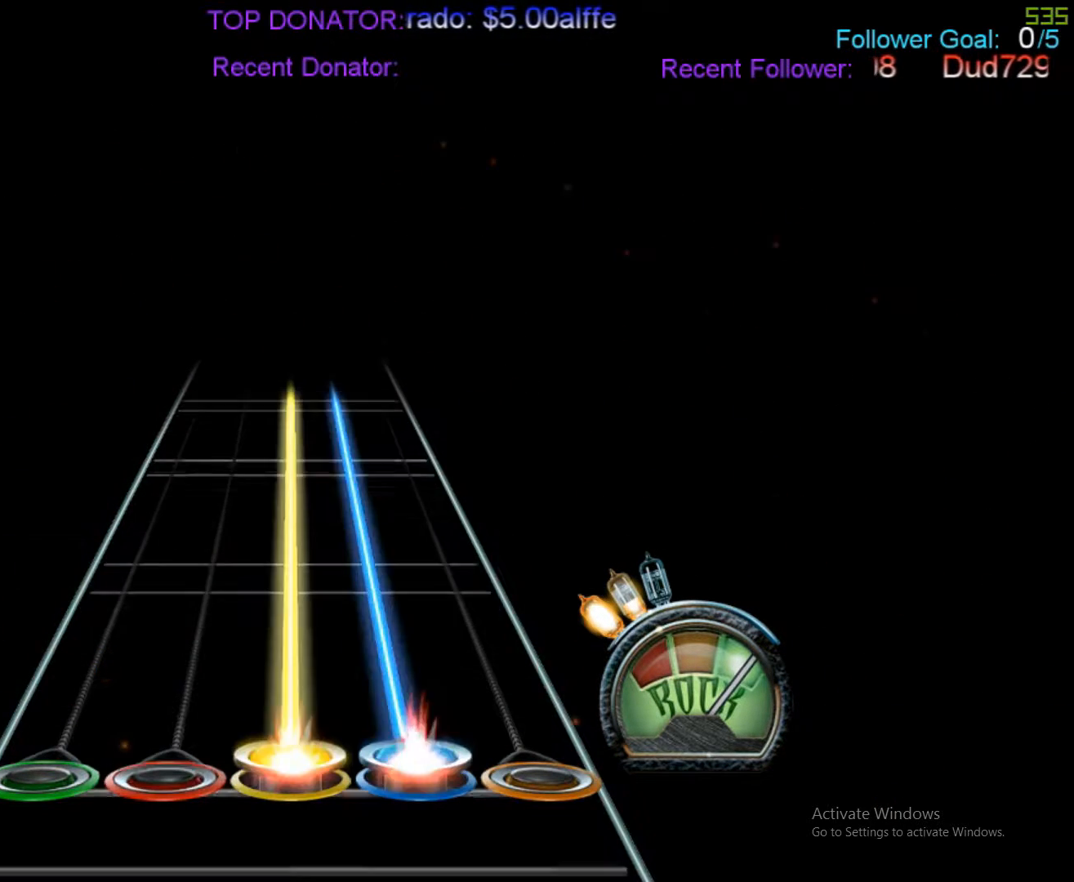
{"buttons": ["R1", "R2"], "events": []}
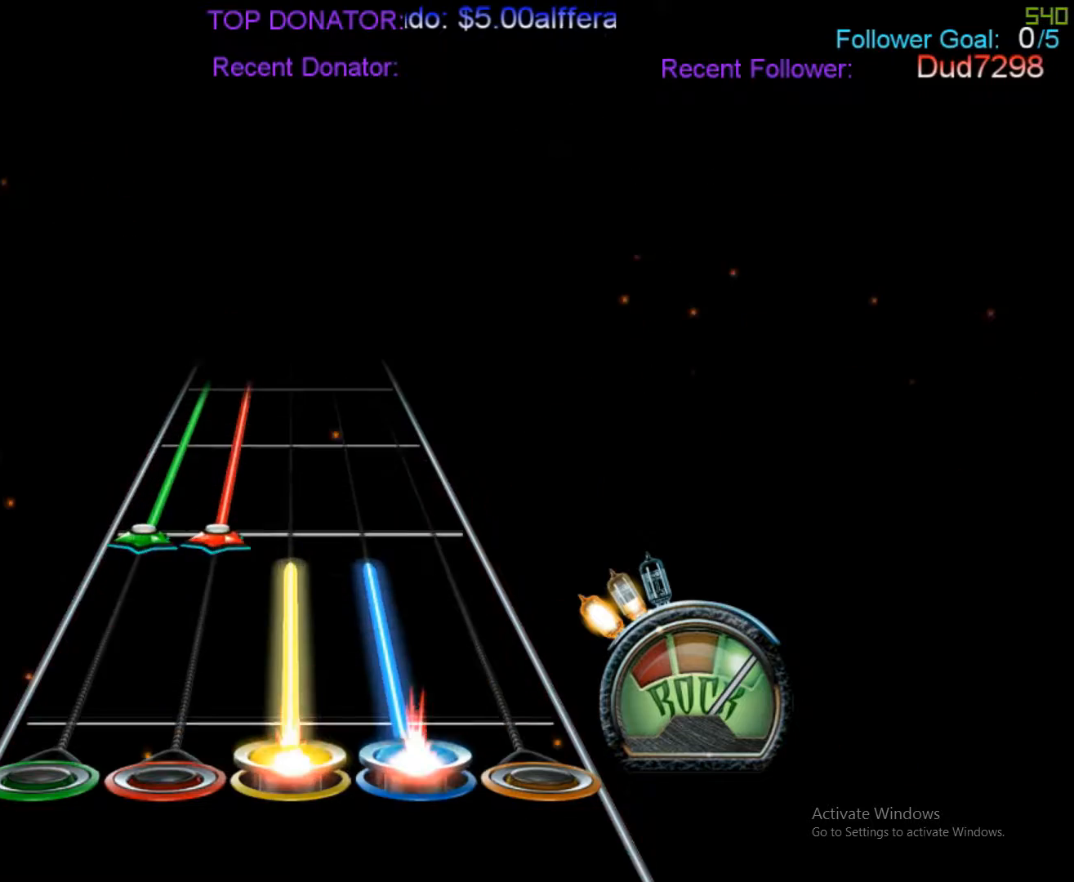
{"buttons": ["L2"], "events": [[167, "R1", "up"], [167, "R2", "up"], [233, "L2", "down"]]}
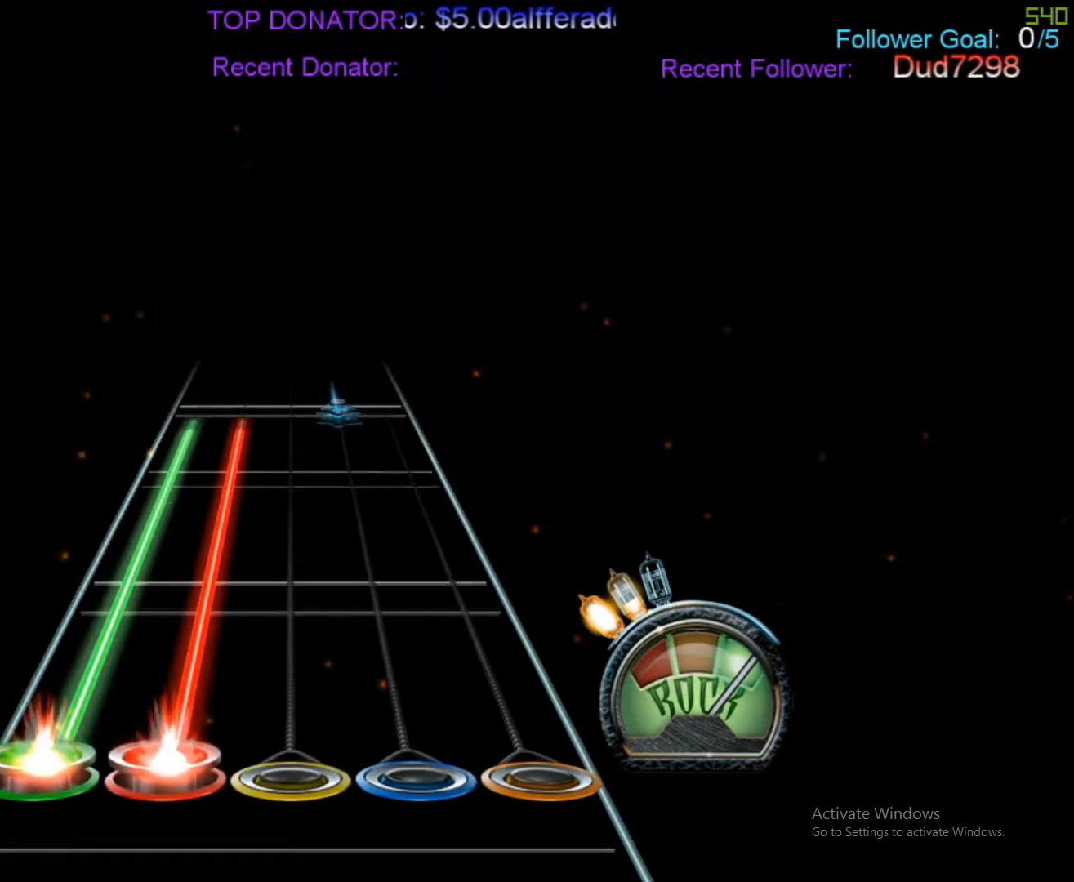
{"buttons": [], "events": [[467, "L2", "up"]]}
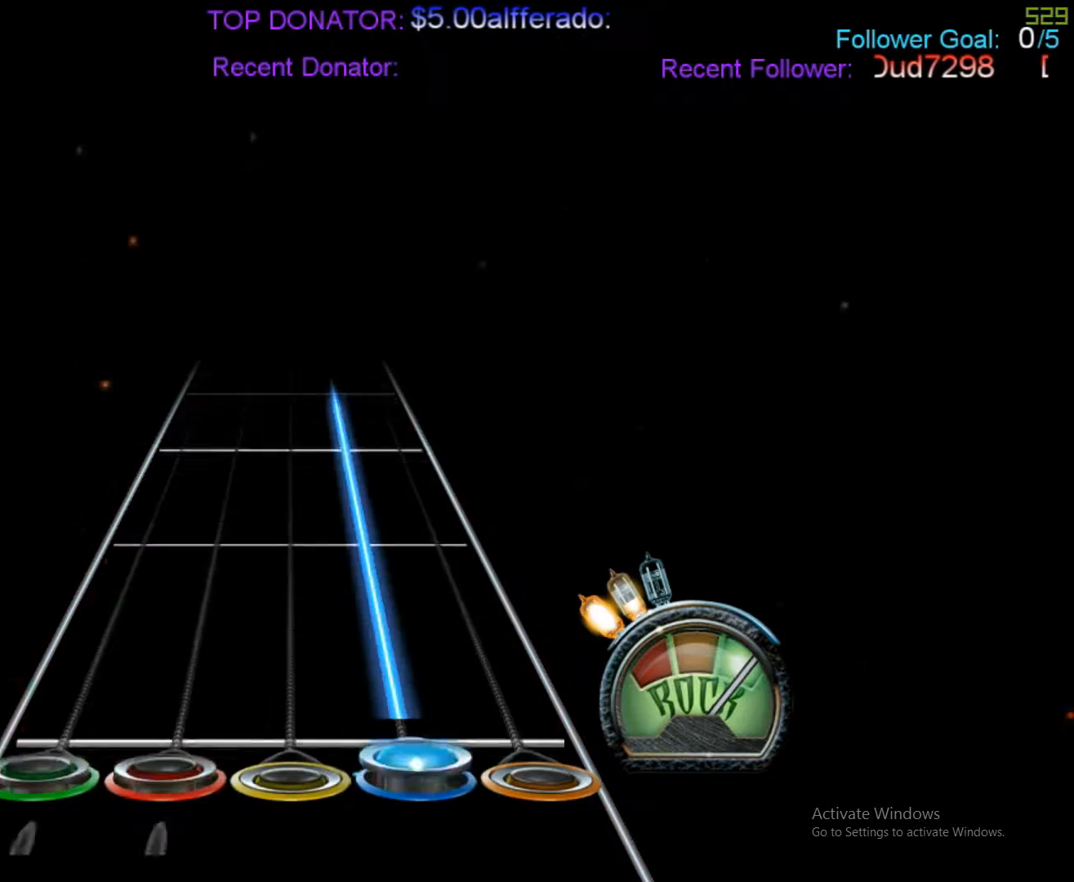
{"buttons": ["R2"], "events": [[33, "R2", "down"]]}
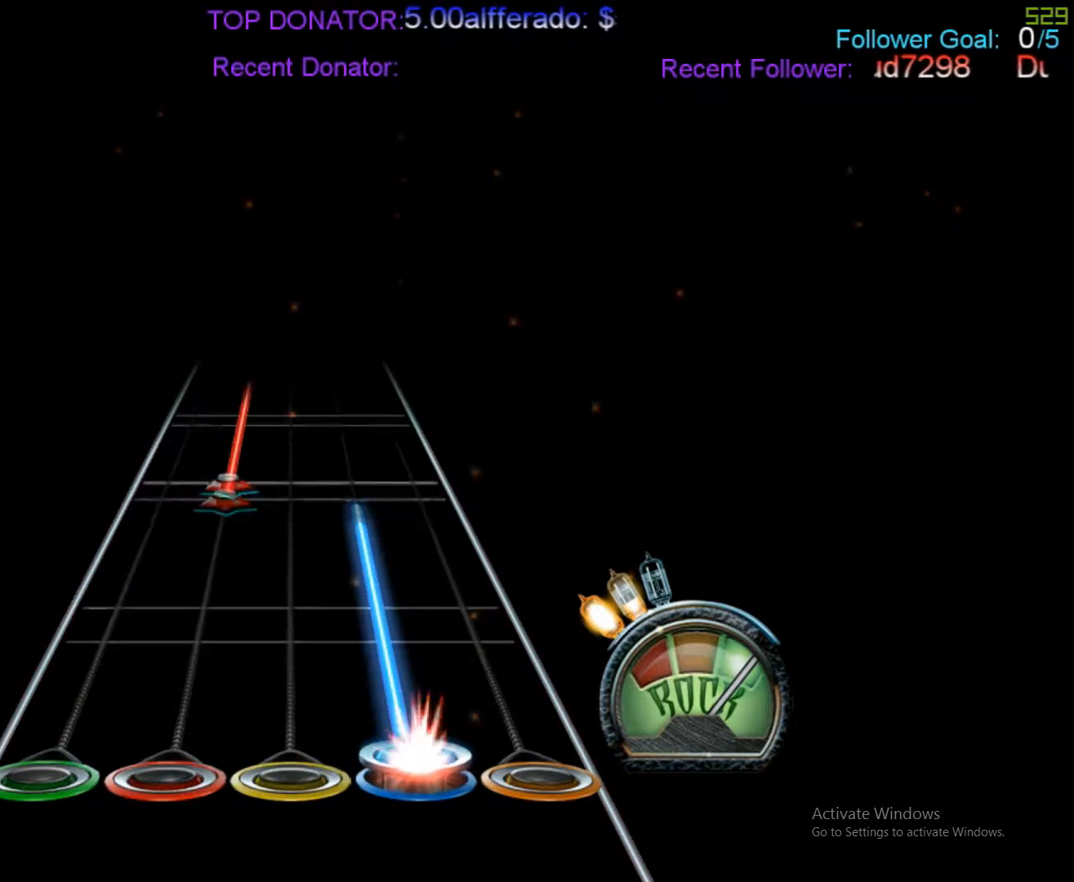
{"buttons": [], "events": [[300, "R2", "up"]]}
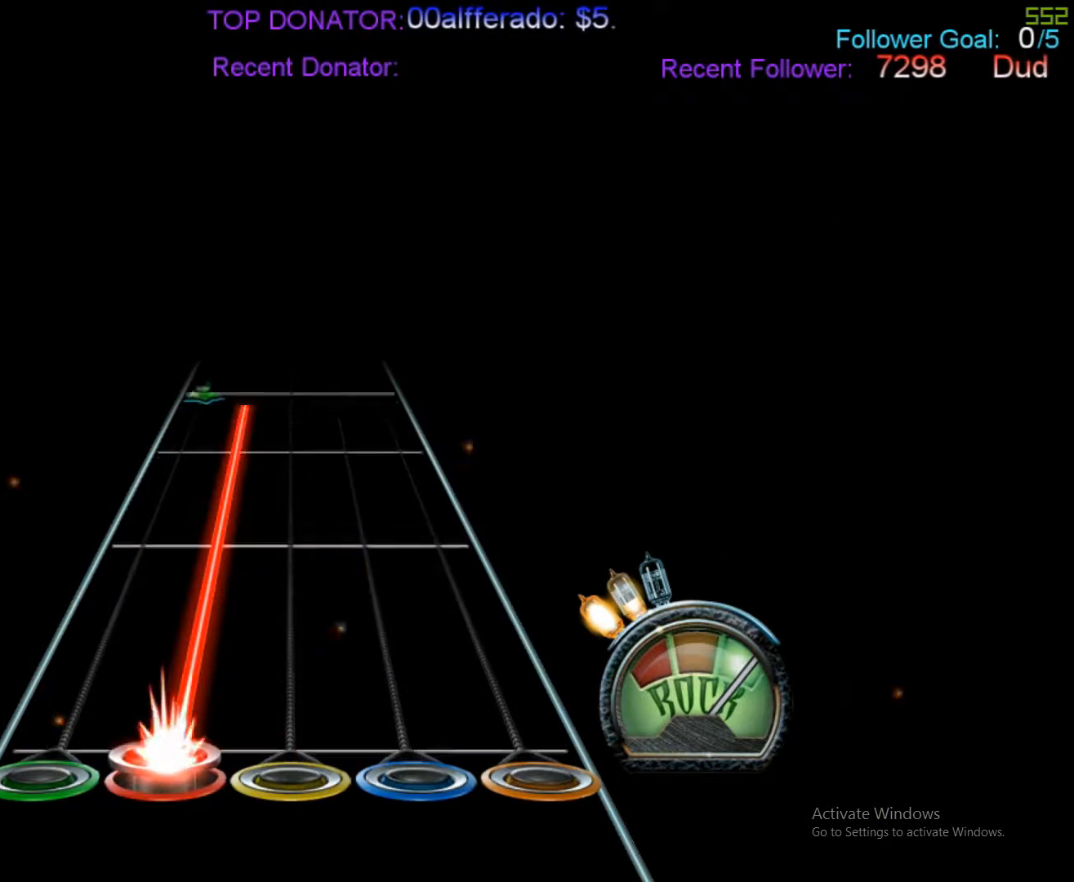
{"buttons": [], "events": []}
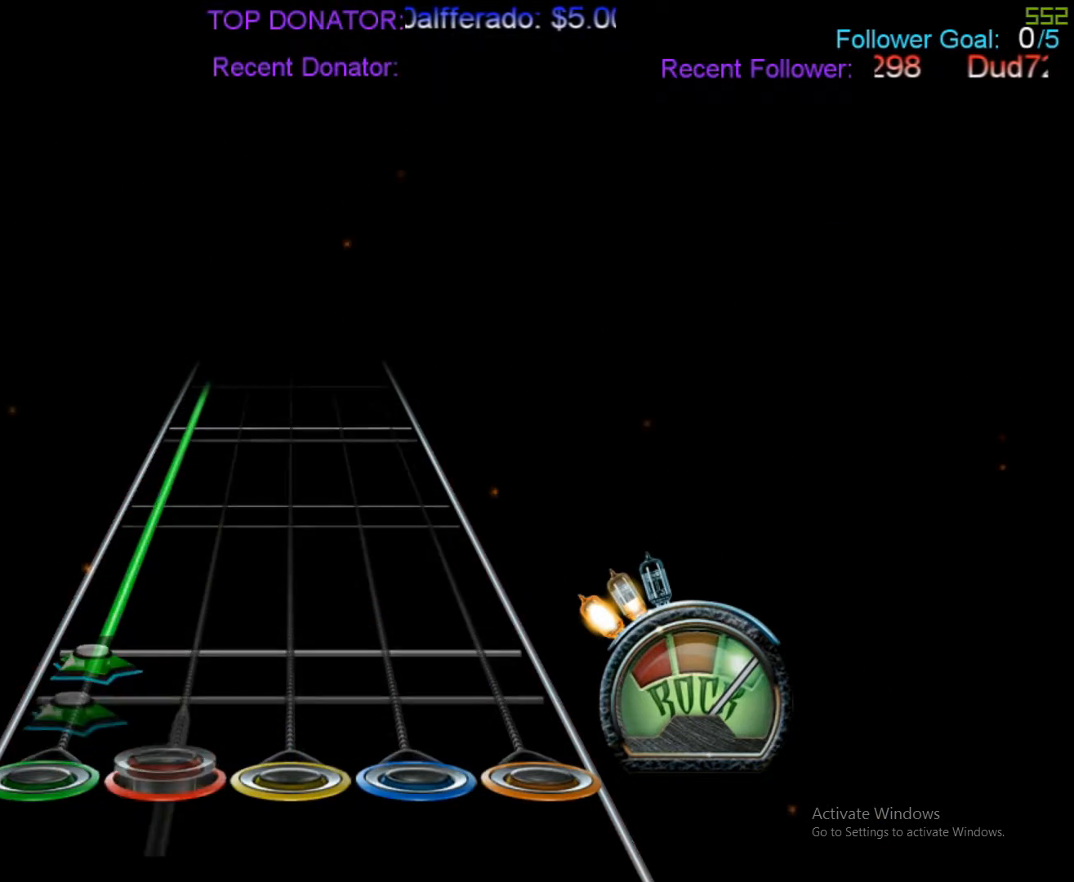
{"buttons": ["L2"], "events": [[50, "L2", "down"]]}
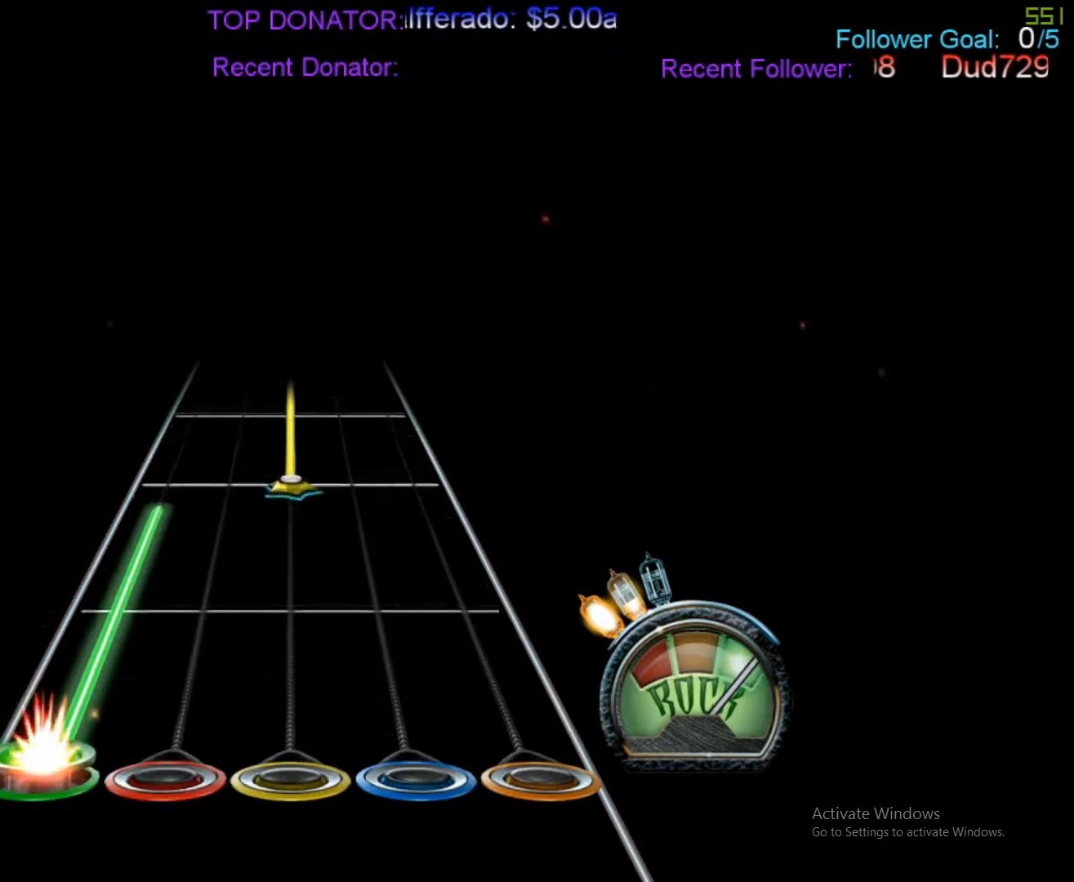
{"buttons": ["R1"], "events": [[317, "L2", "up"], [383, "R1", "down"]]}
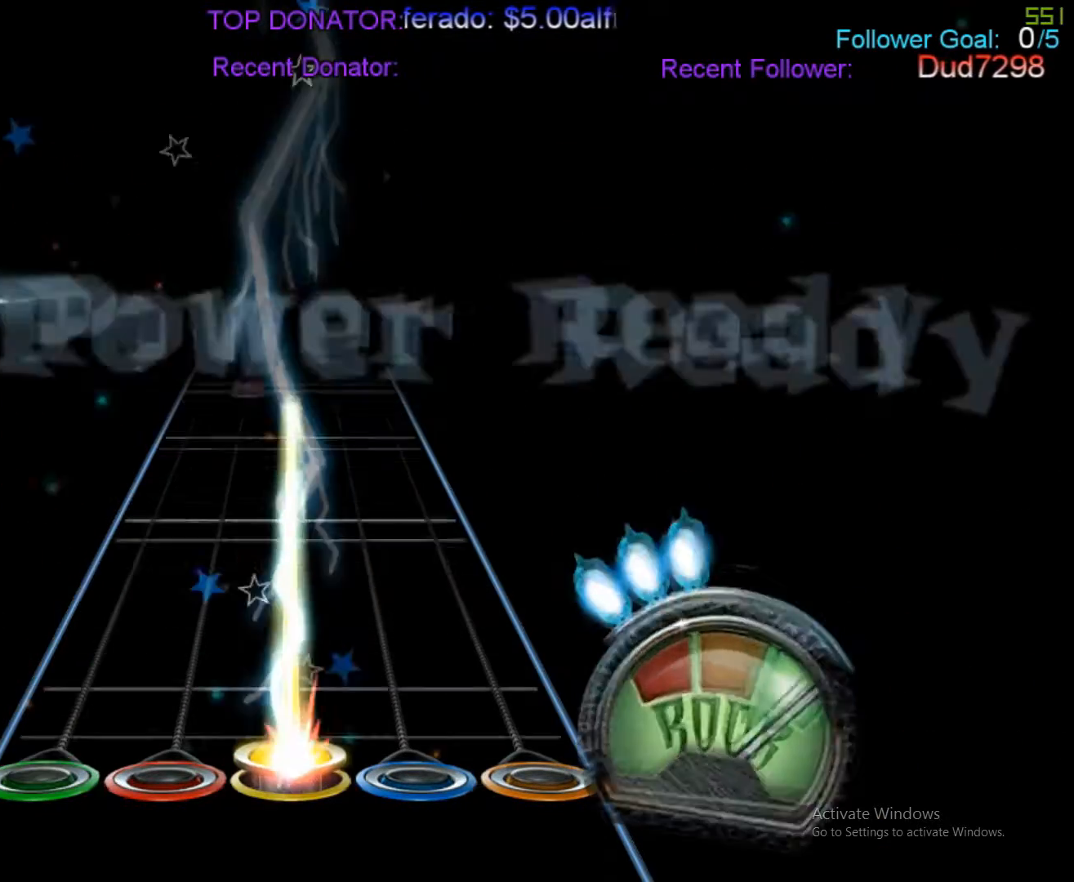
{"buttons": ["R1", "SELECT"], "events": [[400, "SELECT", "down"]]}